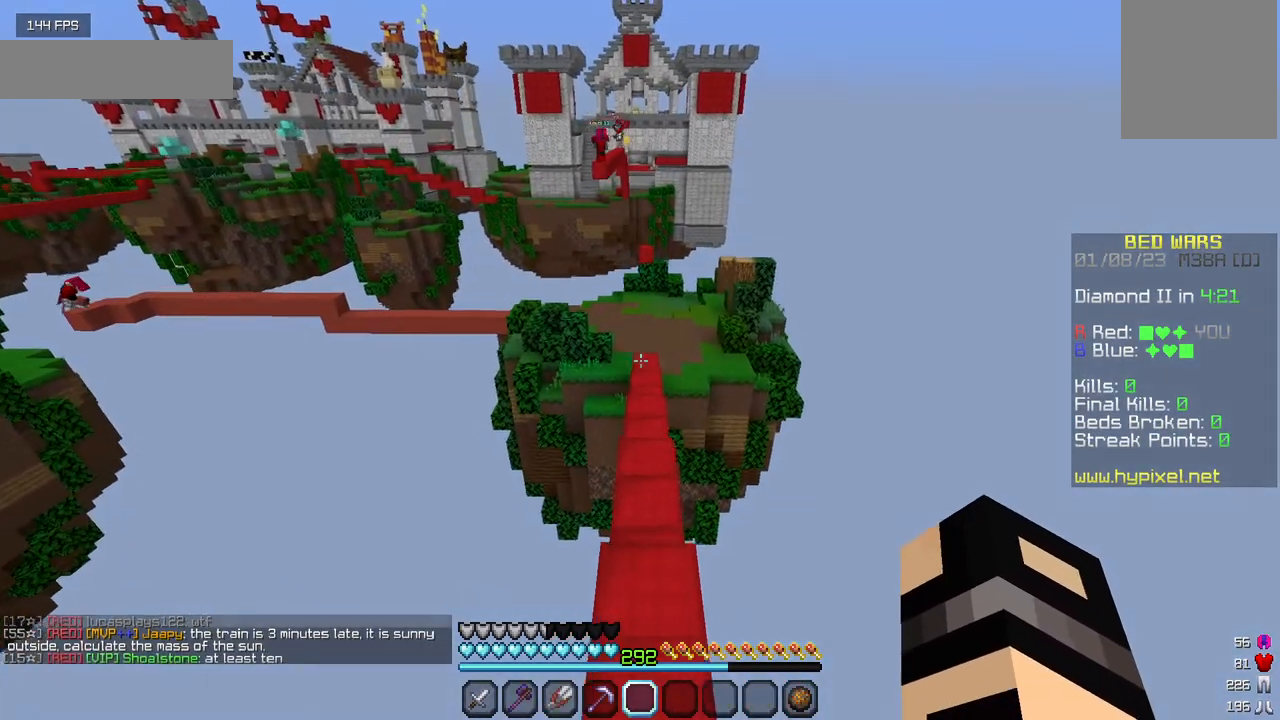
Gameplay with keyboard and mouse; each line is a JSON object with the keys and mouse buttons held at the frame after it. "events" lists presses ("down") and releases ("up") of "a", "d", "s", "w", "mouse_left" and "mouse_right" between this image and that frame as [ms after this image, input, new state], when the widget could be followed in between. "mouse_left", "mouse_right" = the "left", "right" buttons of the "mouse" list. No other keys are recorded. Fast repeated clicks can show as one long hold. Mouse movement is not recorded.
{"keys": ["w"], "mouse": [], "events": []}
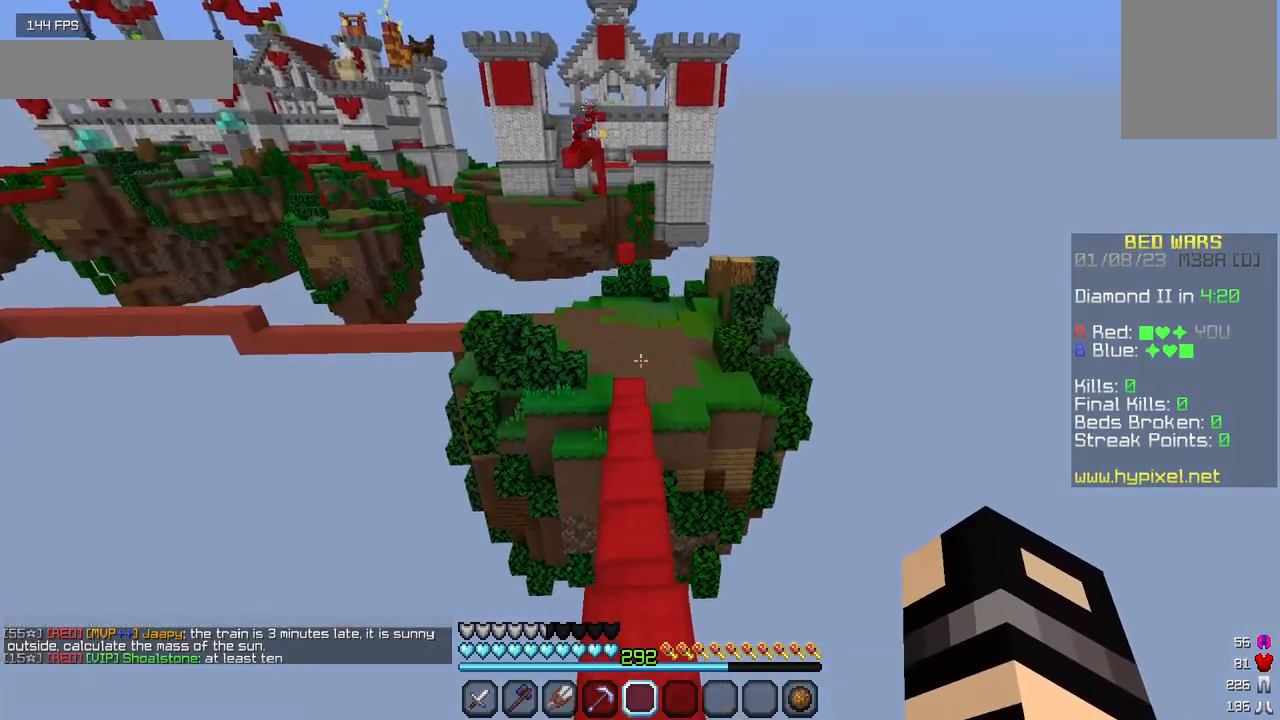
{"keys": ["w"], "mouse": [], "events": []}
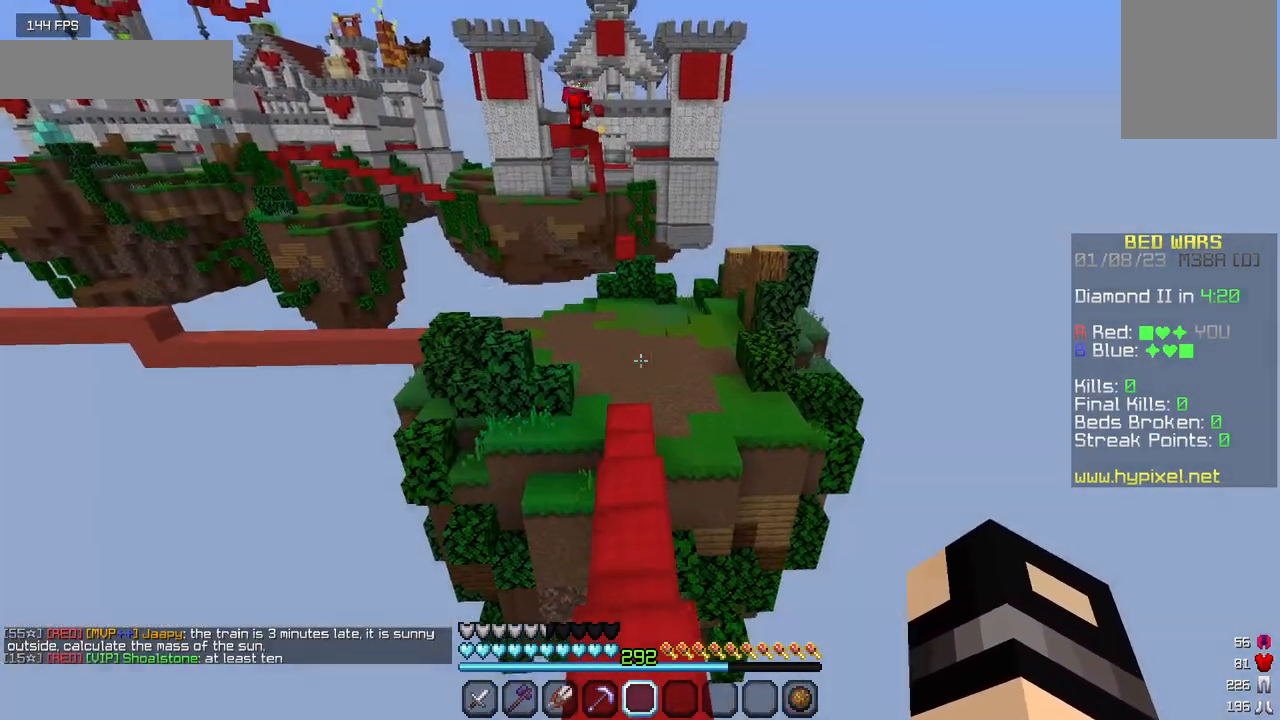
{"keys": ["w"], "mouse": [], "events": []}
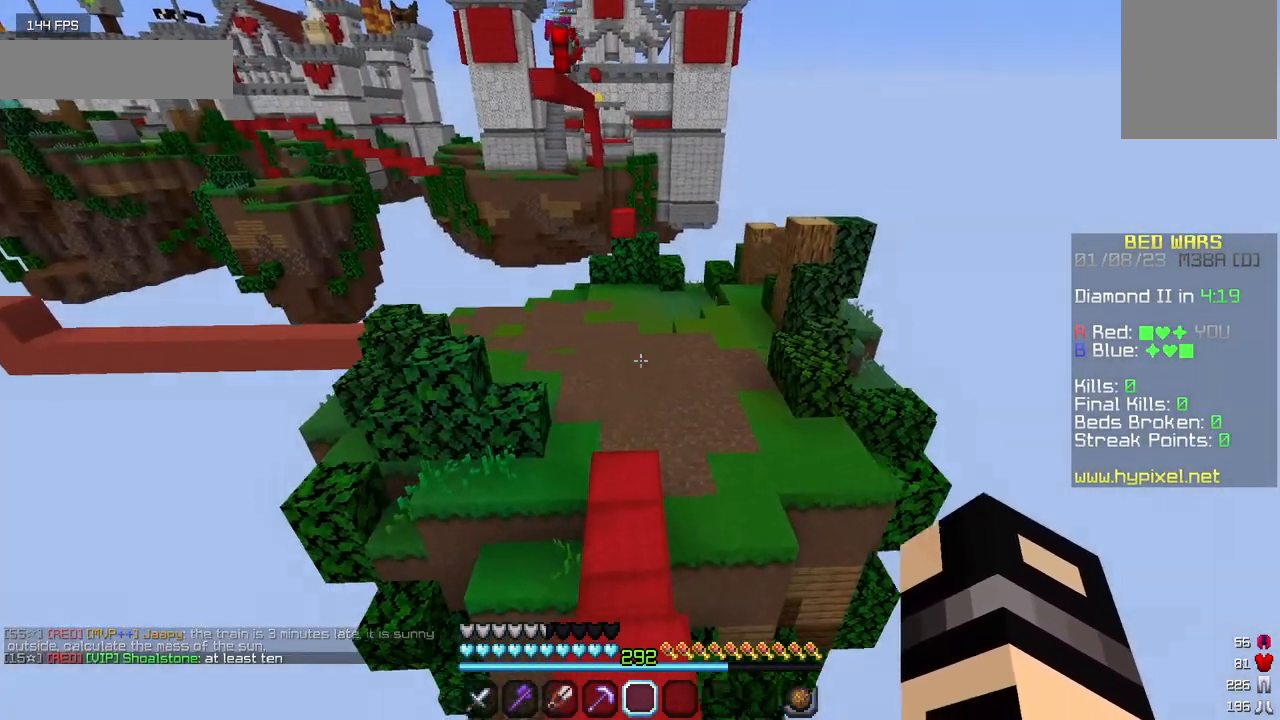
{"keys": ["w"], "mouse": [], "events": []}
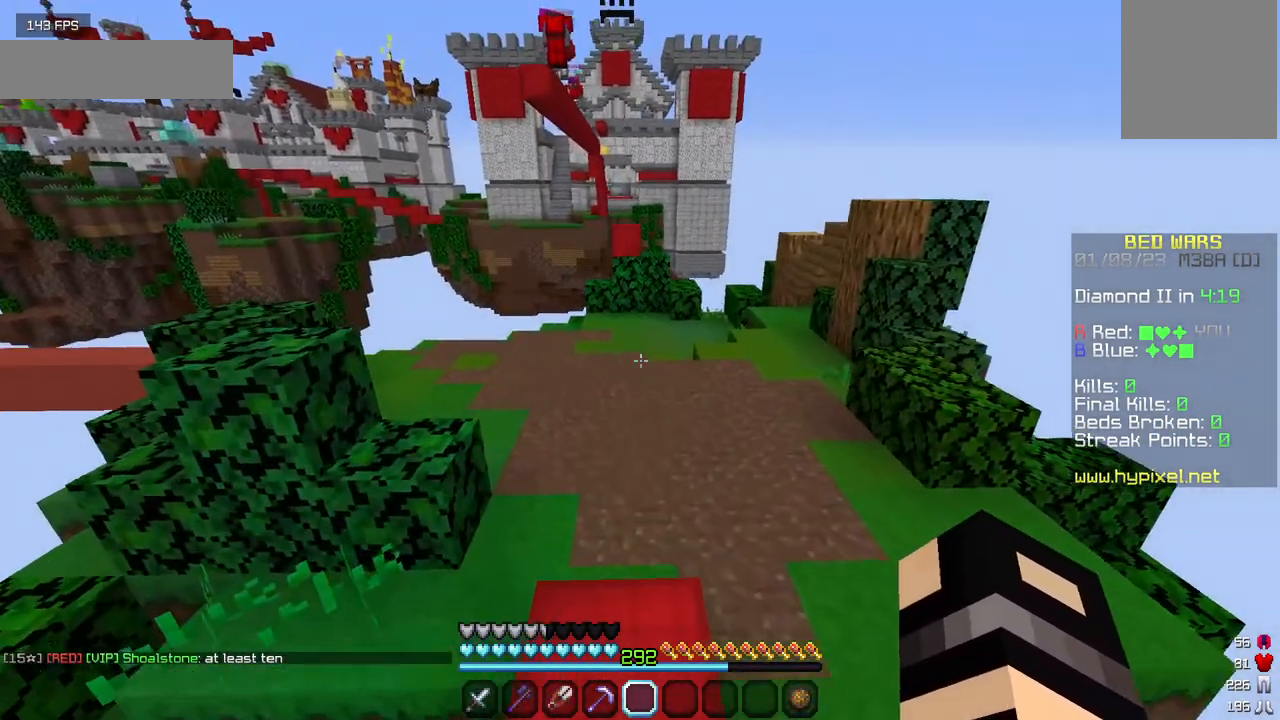
{"keys": ["w"], "mouse": [], "events": []}
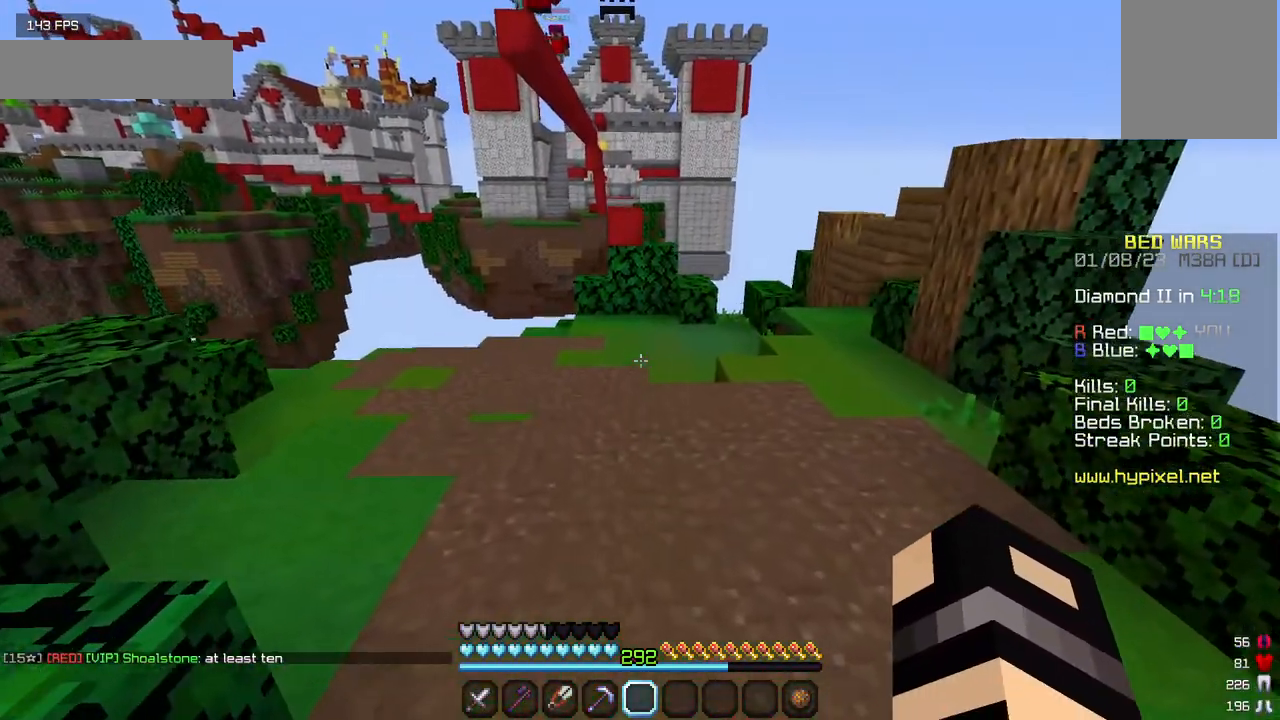
{"keys": ["w"], "mouse": [], "events": []}
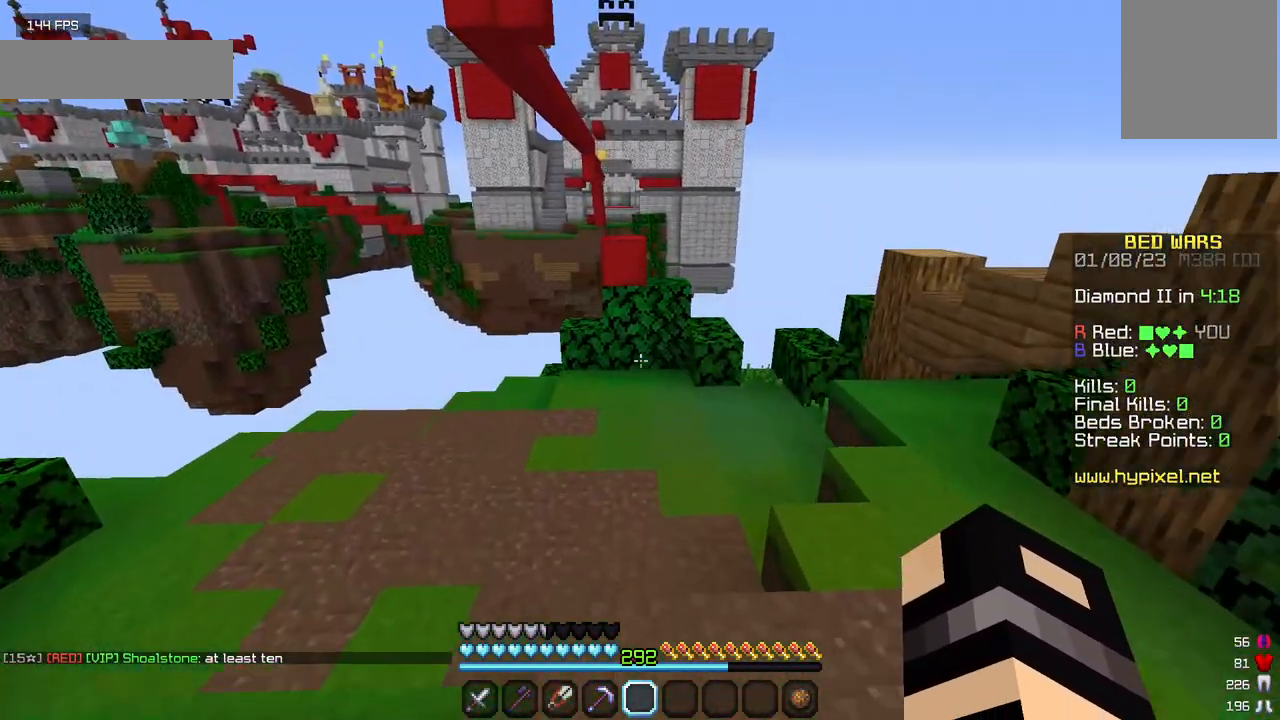
{"keys": ["w"], "mouse": [], "events": []}
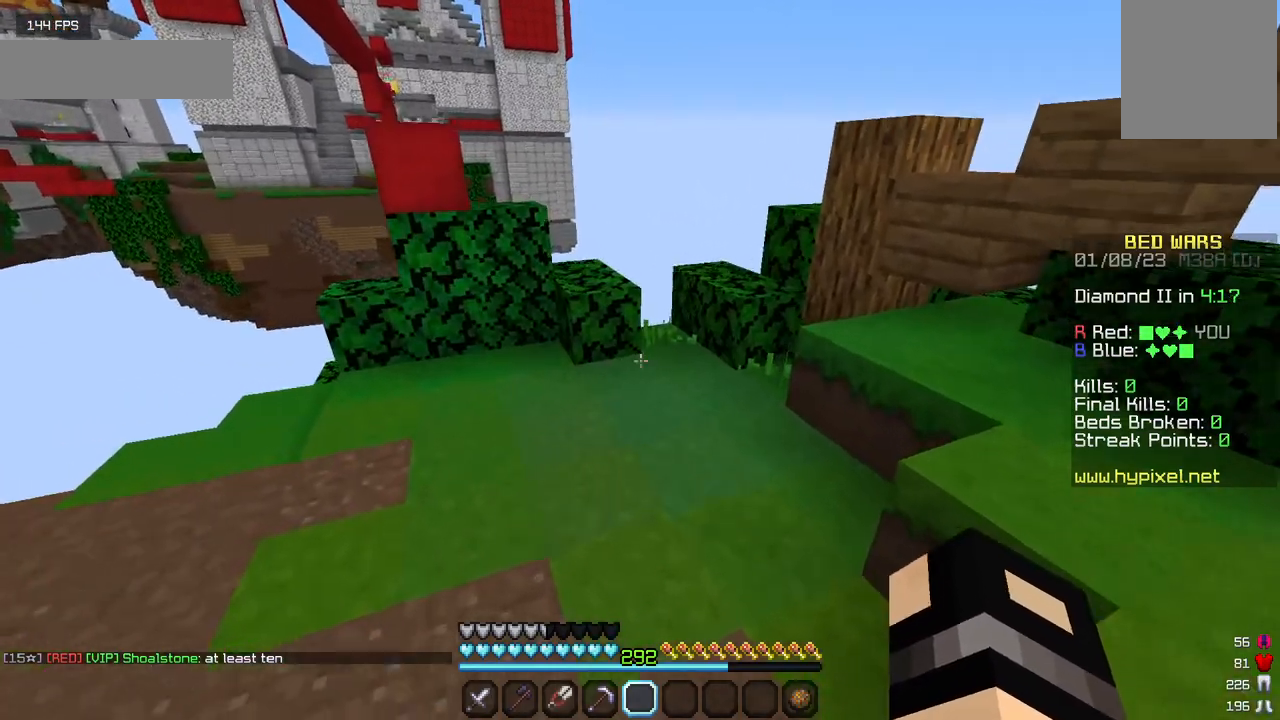
{"keys": ["w"], "mouse": [], "events": []}
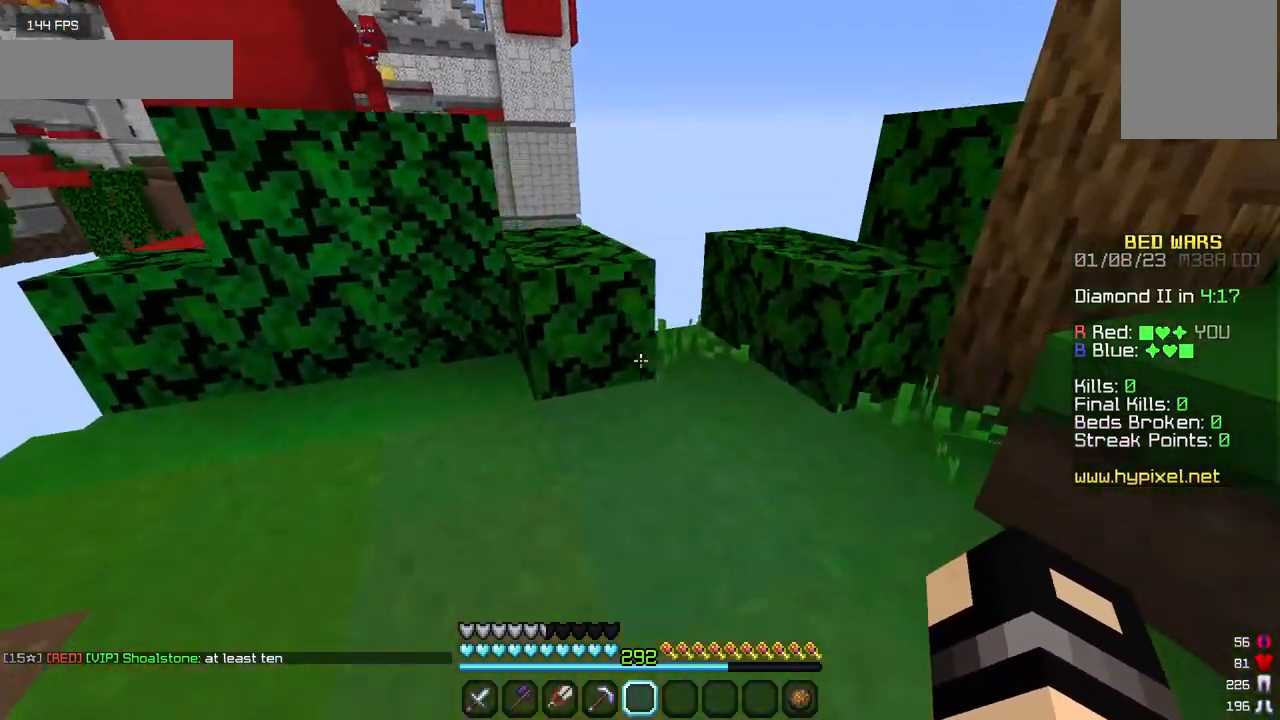
{"keys": [], "mouse": [], "events": [[417, "w", "up"]]}
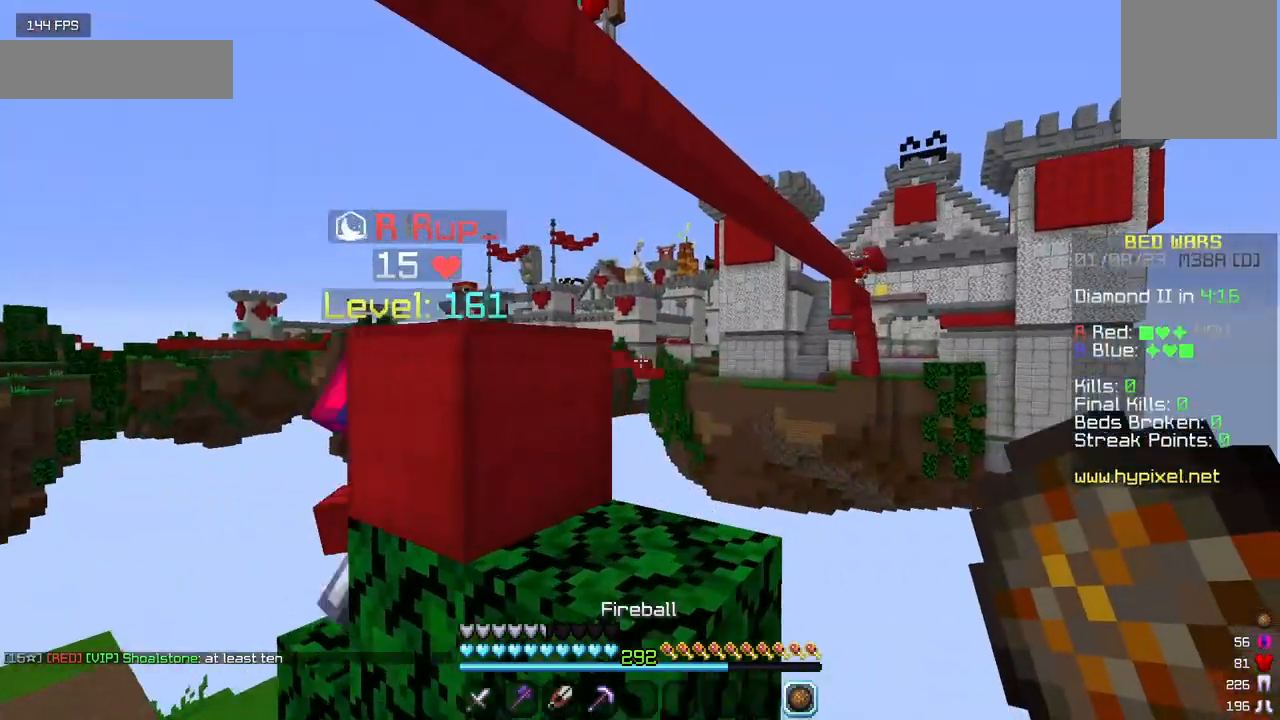
{"keys": ["a", "w"], "mouse": [], "events": [[217, "w", "down"], [267, "a", "down"]]}
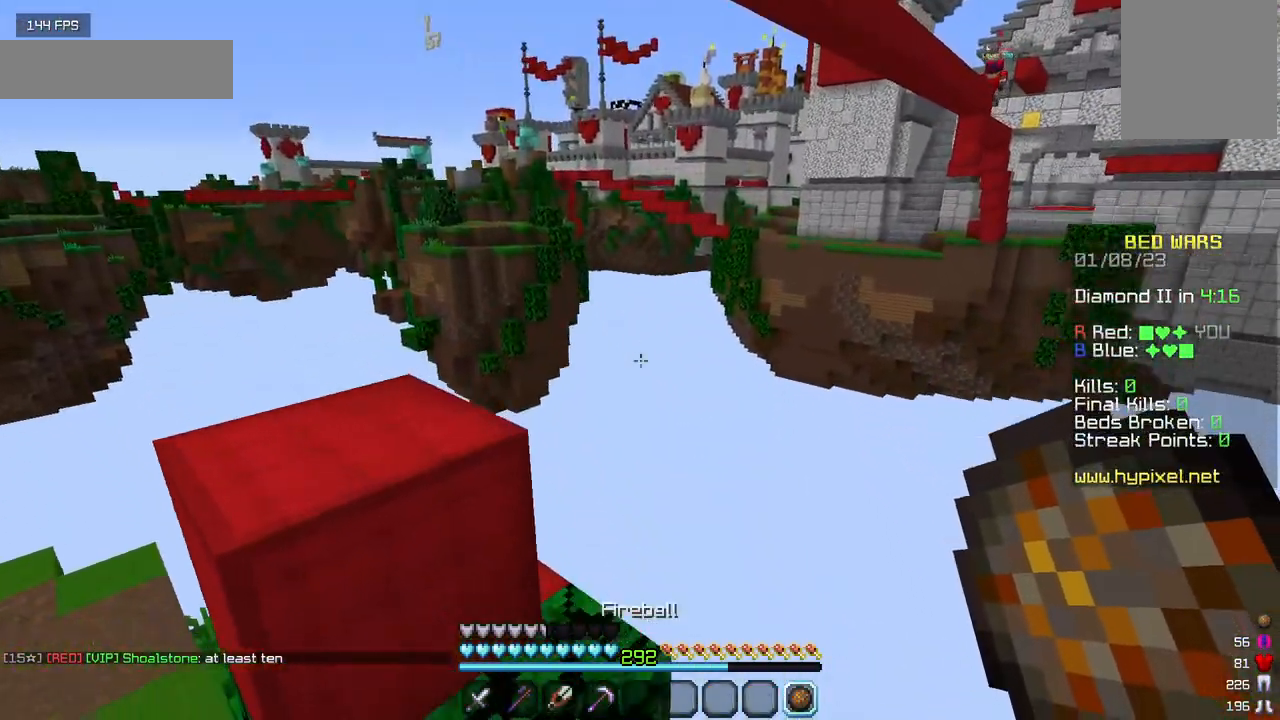
{"keys": ["w"], "mouse": [], "events": [[50, "w", "up"], [84, "a", "up"], [500, "w", "down"]]}
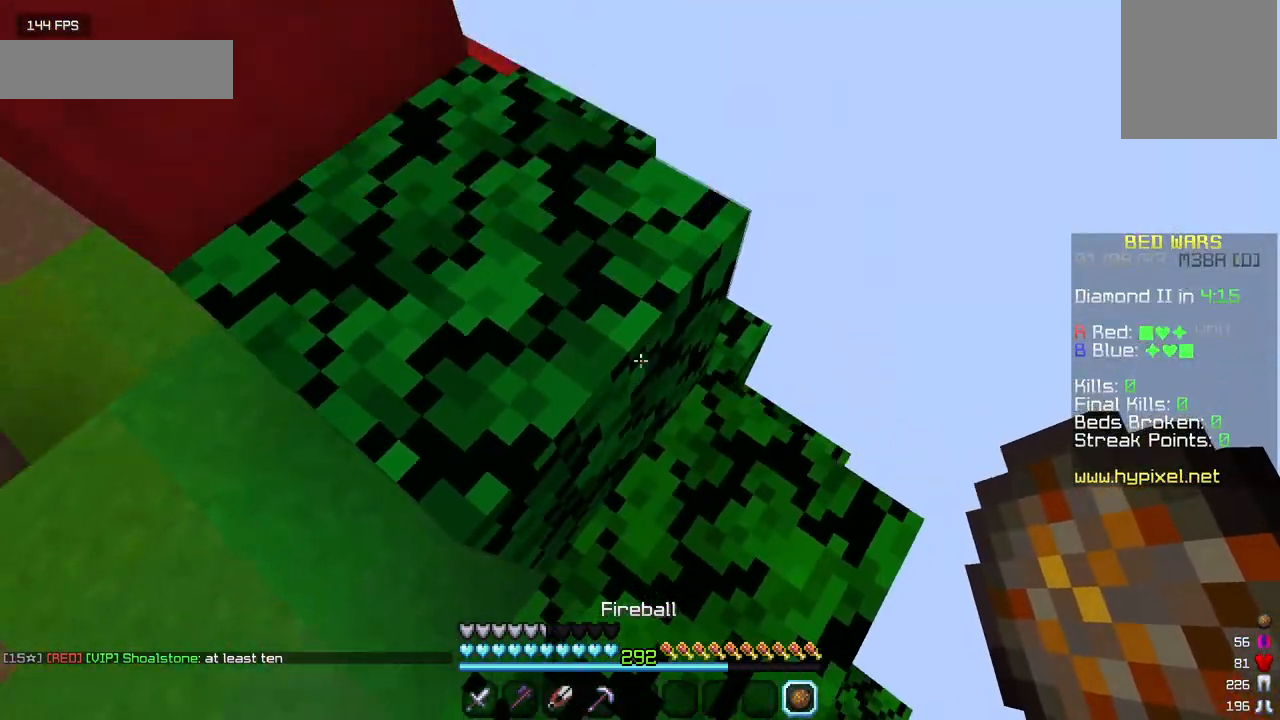
{"keys": ["w"], "mouse": [], "events": [[117, "a", "down"], [167, "w", "up"], [250, "a", "up"], [500, "w", "down"]]}
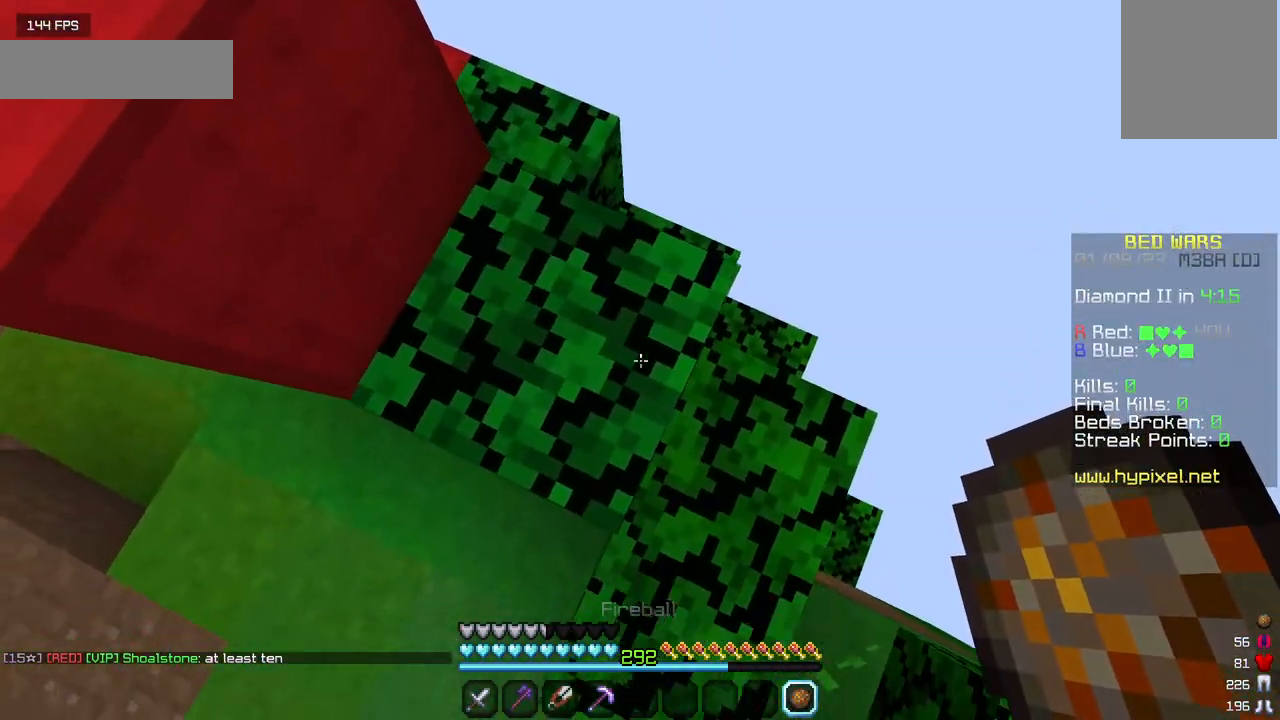
{"keys": ["w"], "mouse": [], "events": [[117, "mouse_right", "down"], [267, "mouse_right", "up"]]}
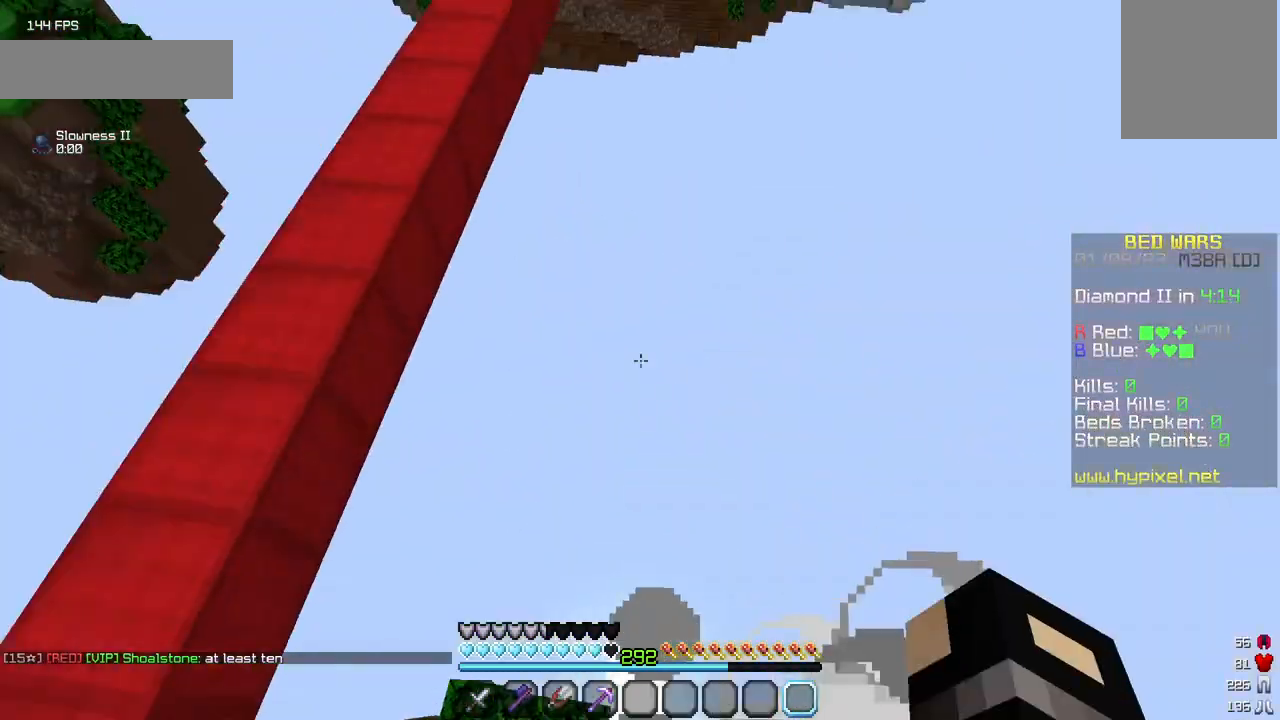
{"keys": ["a", "w"], "mouse": [], "events": [[384, "a", "down"]]}
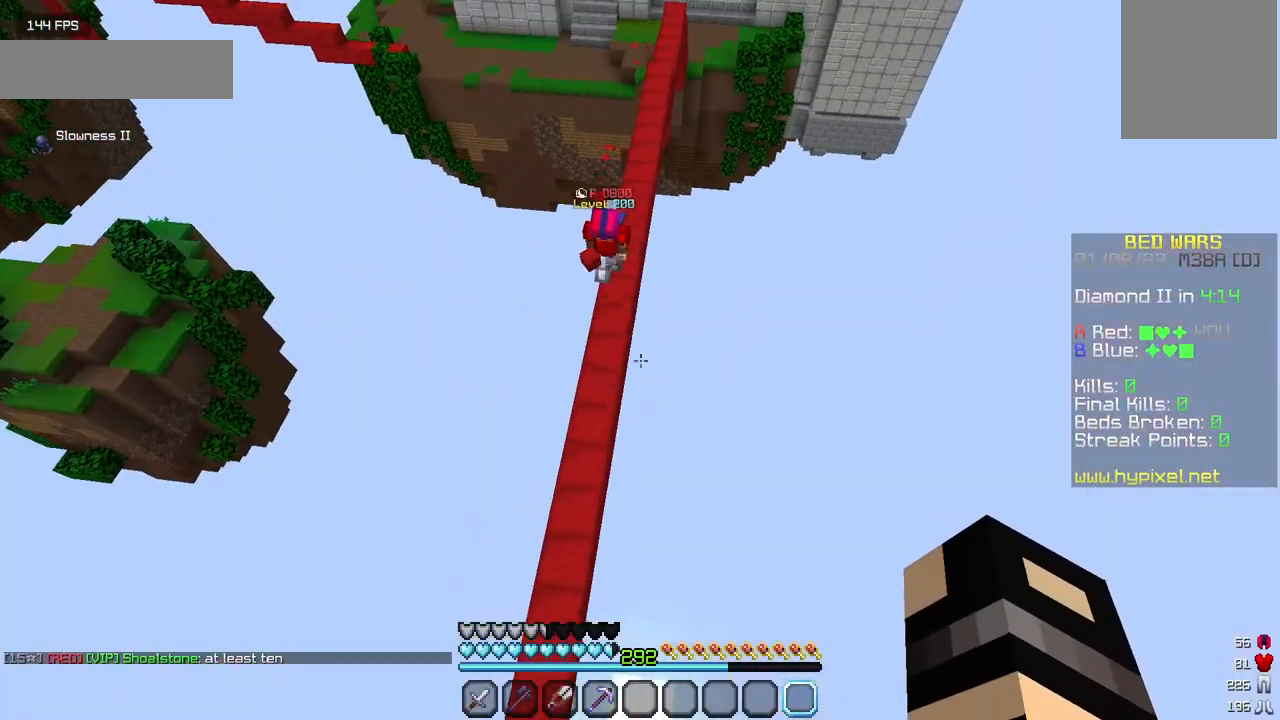
{"keys": ["a", "w"], "mouse": [], "events": [[50, "a", "up"], [384, "a", "down"]]}
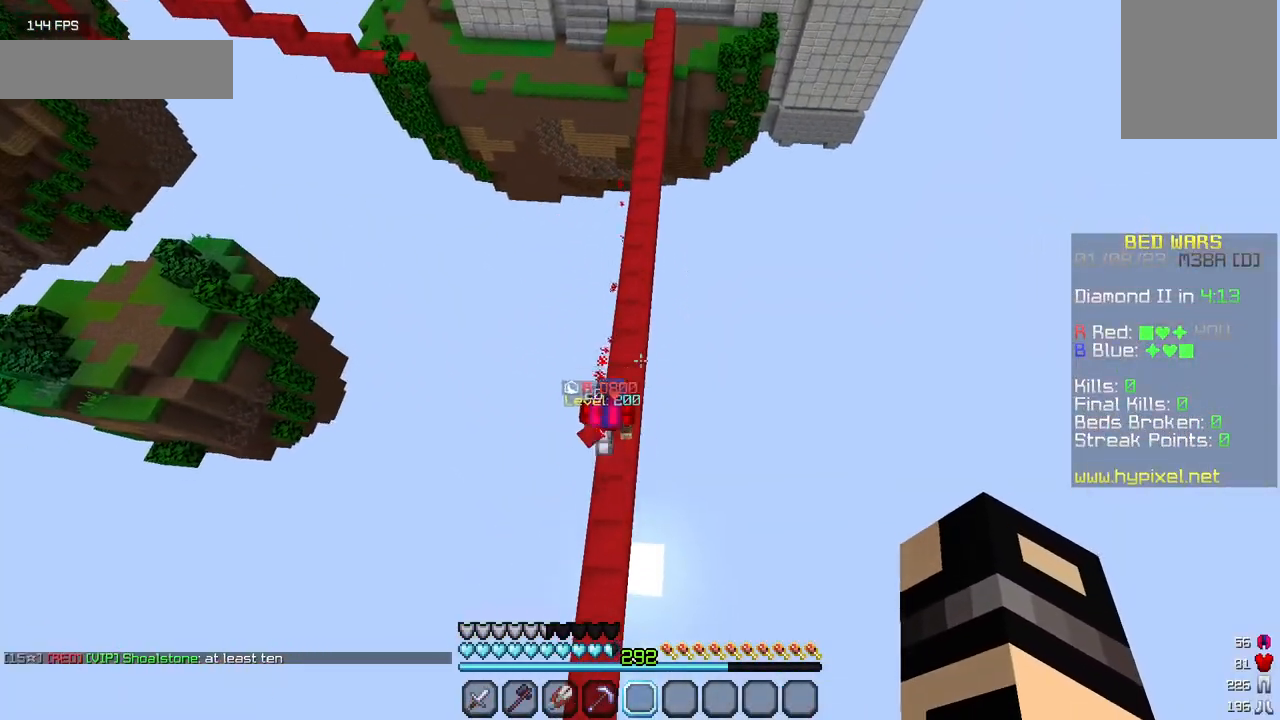
{"keys": ["w"], "mouse": [], "events": [[84, "a", "up"]]}
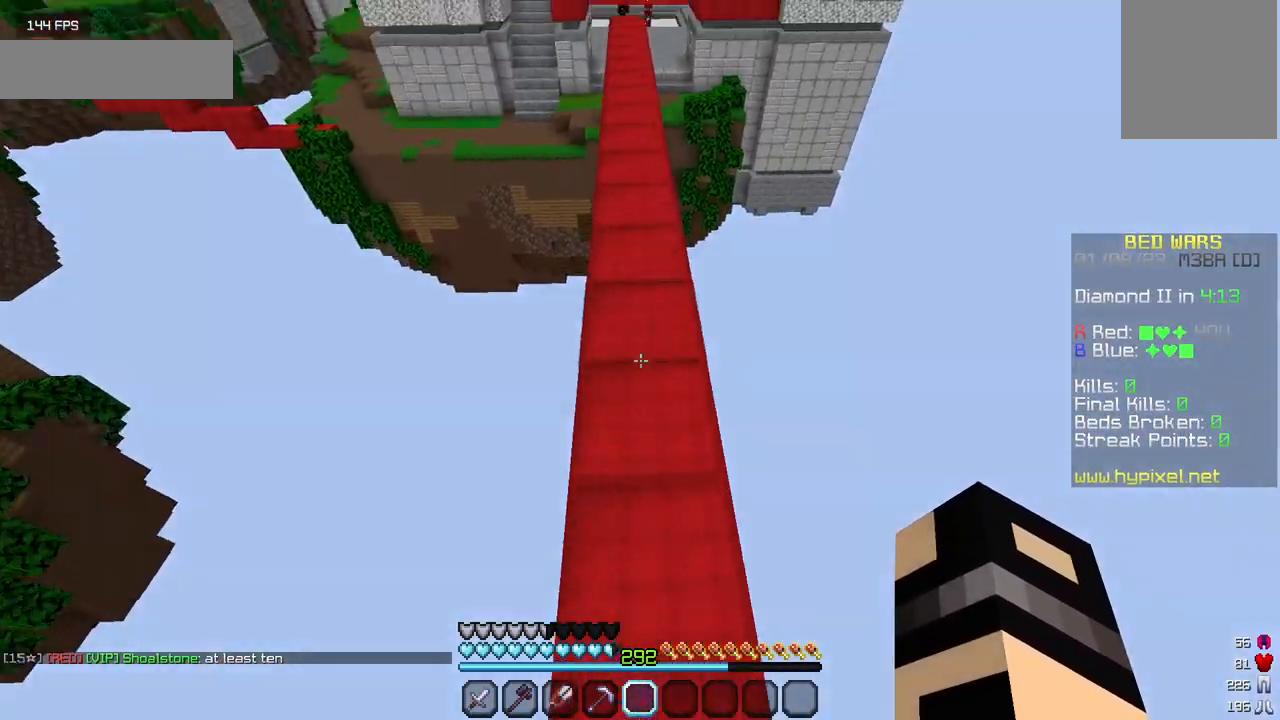
{"keys": ["w"], "mouse": [], "events": []}
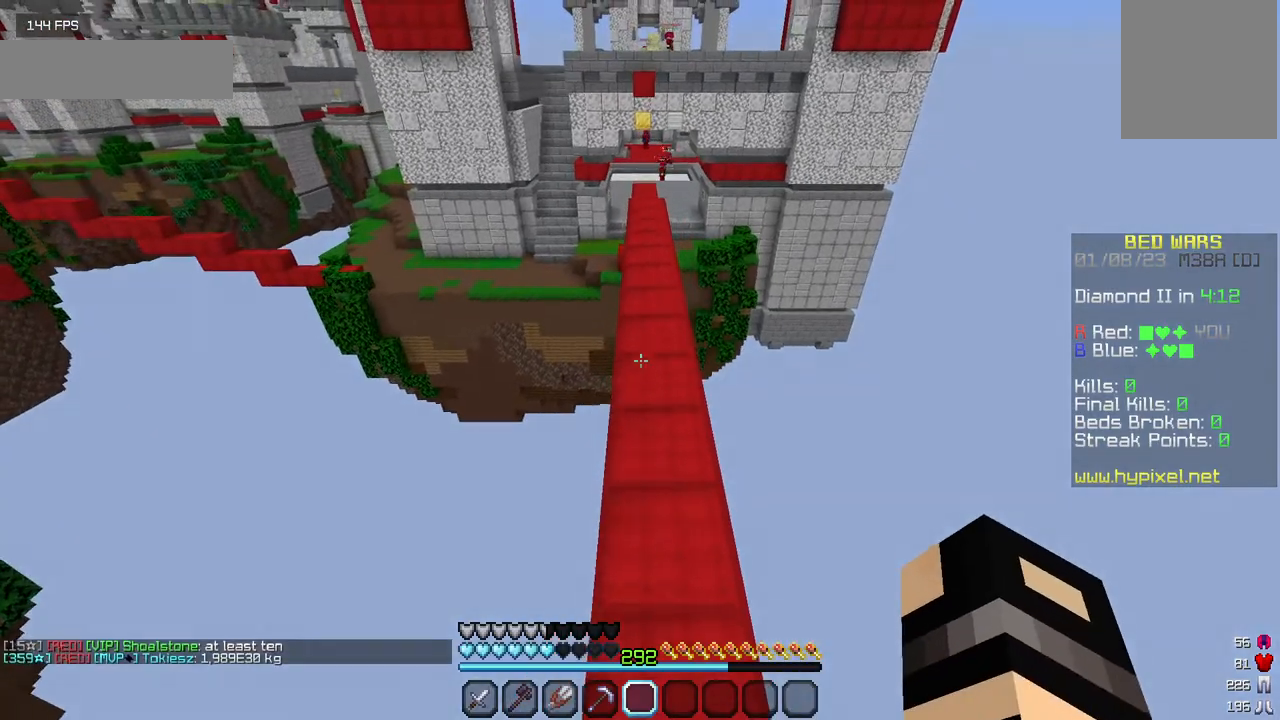
{"keys": ["w"], "mouse": [], "events": []}
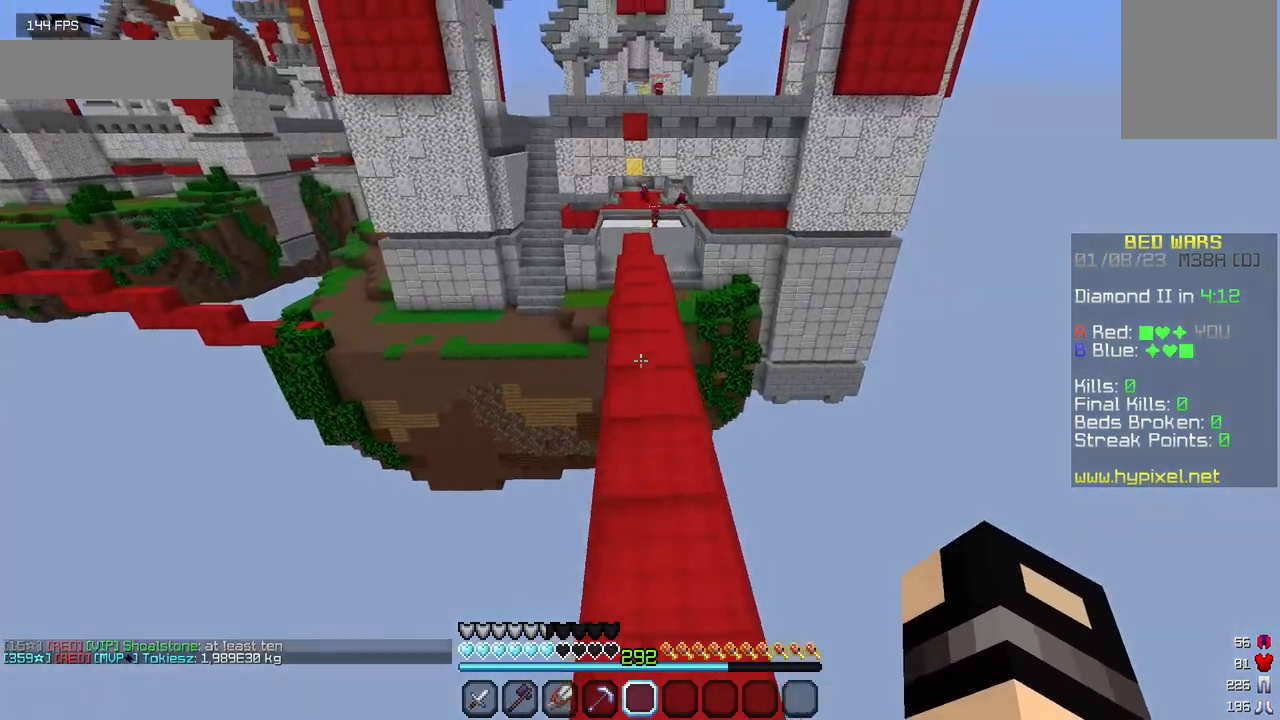
{"keys": ["w"], "mouse": [], "events": []}
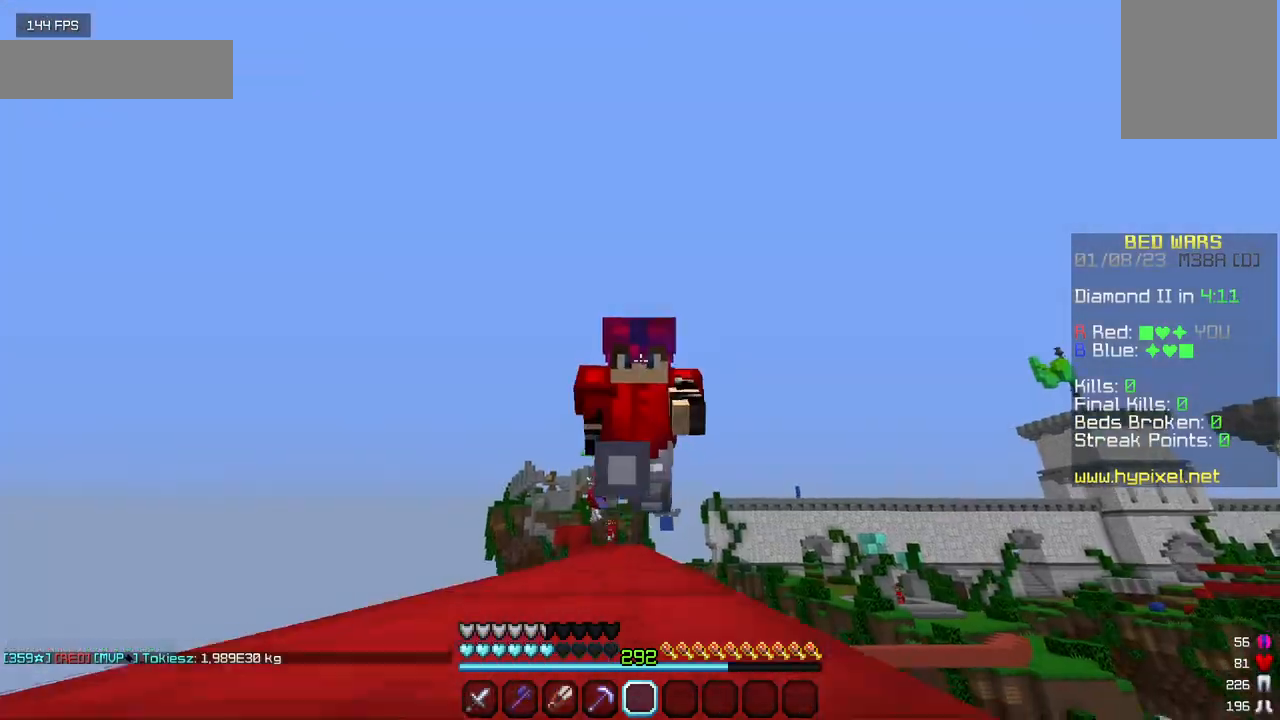
{"keys": ["w"], "mouse": [], "events": []}
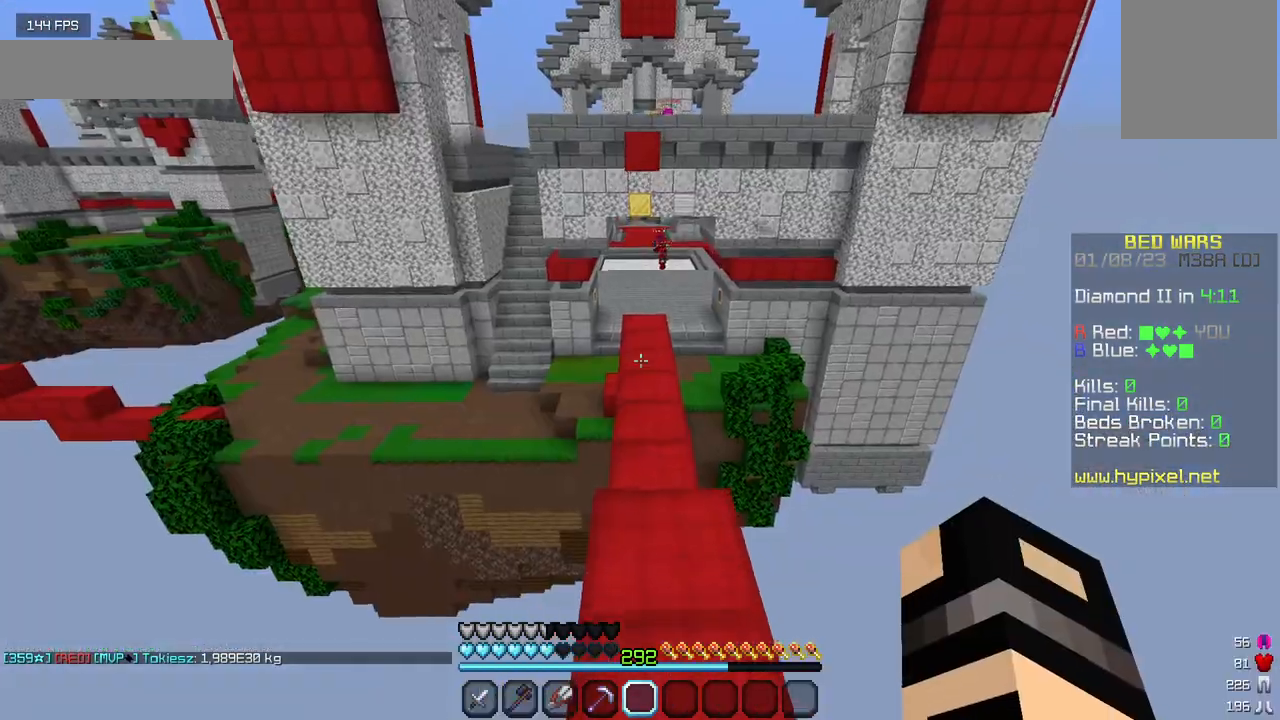
{"keys": ["w"], "mouse": [], "events": []}
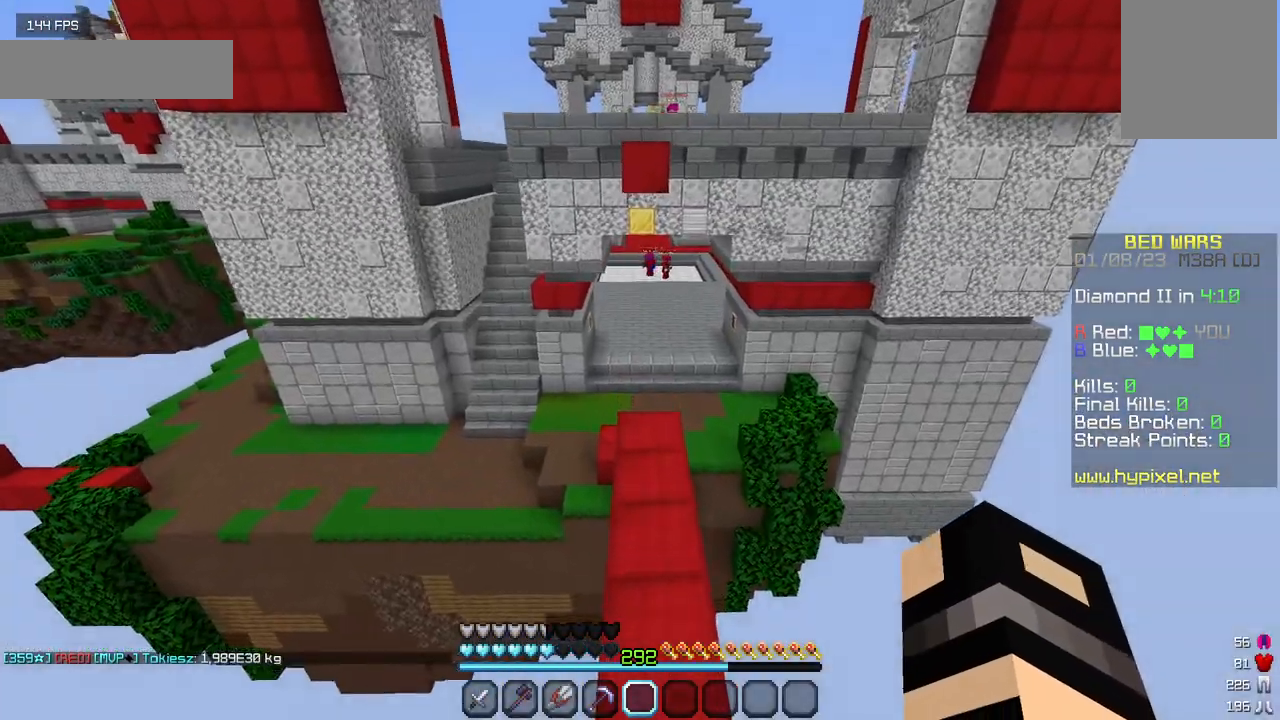
{"keys": ["w"], "mouse": [], "events": []}
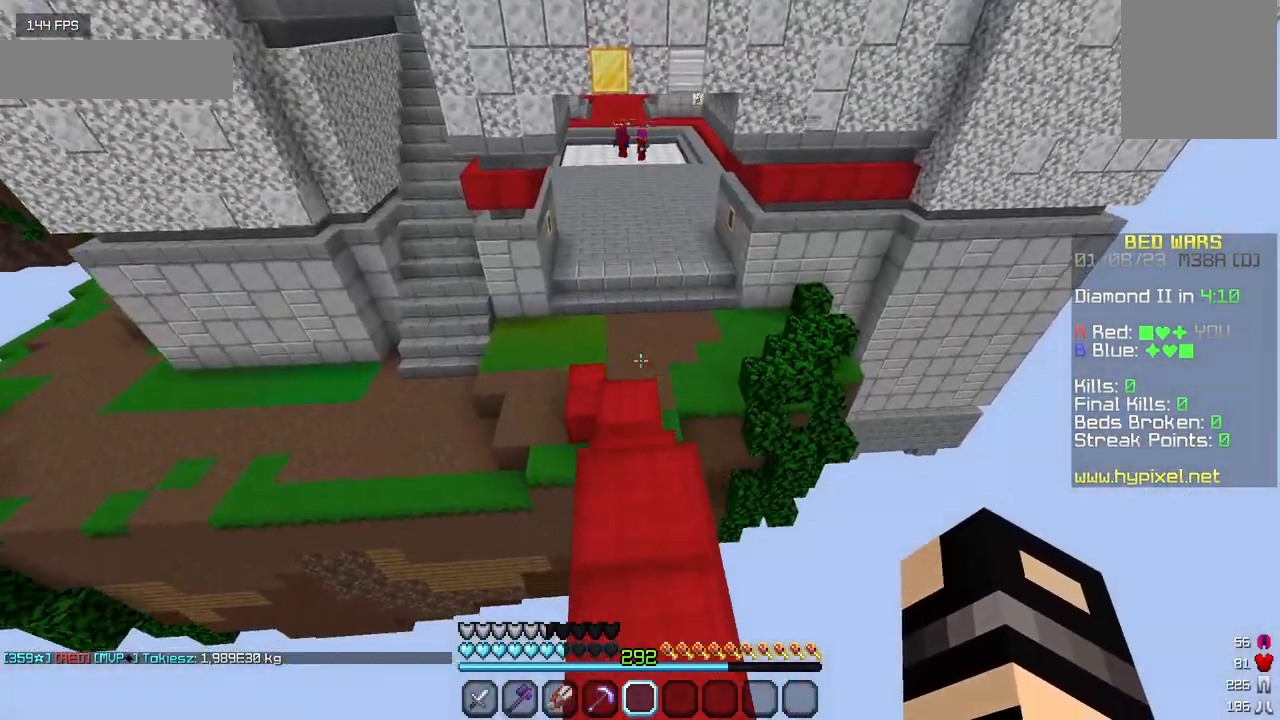
{"keys": ["w"], "mouse": [], "events": []}
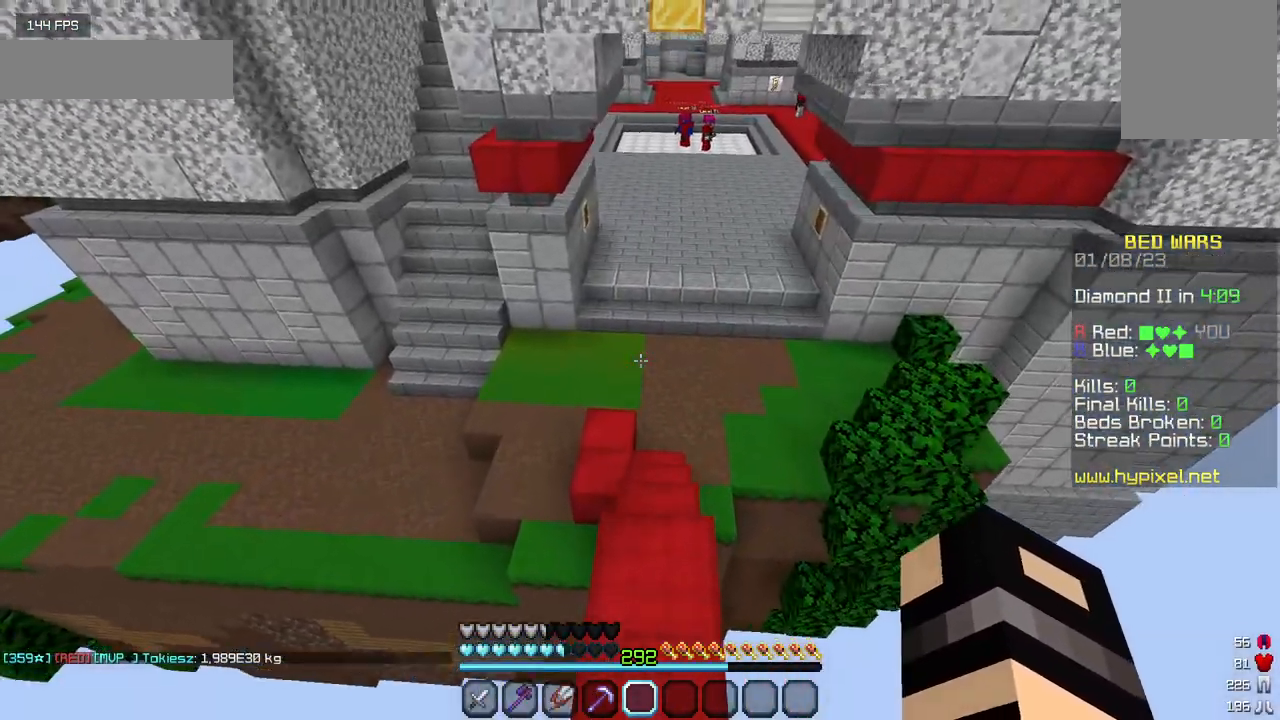
{"keys": ["w"], "mouse": [], "events": []}
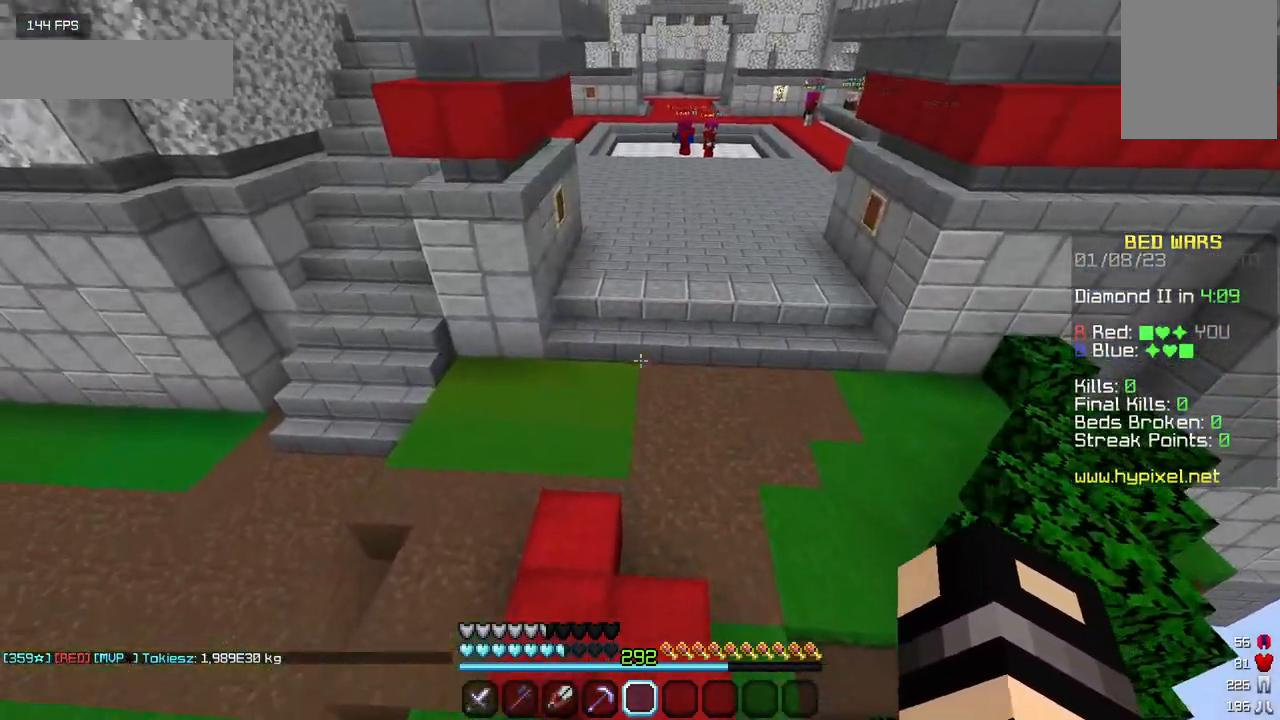
{"keys": ["w"], "mouse": [], "events": []}
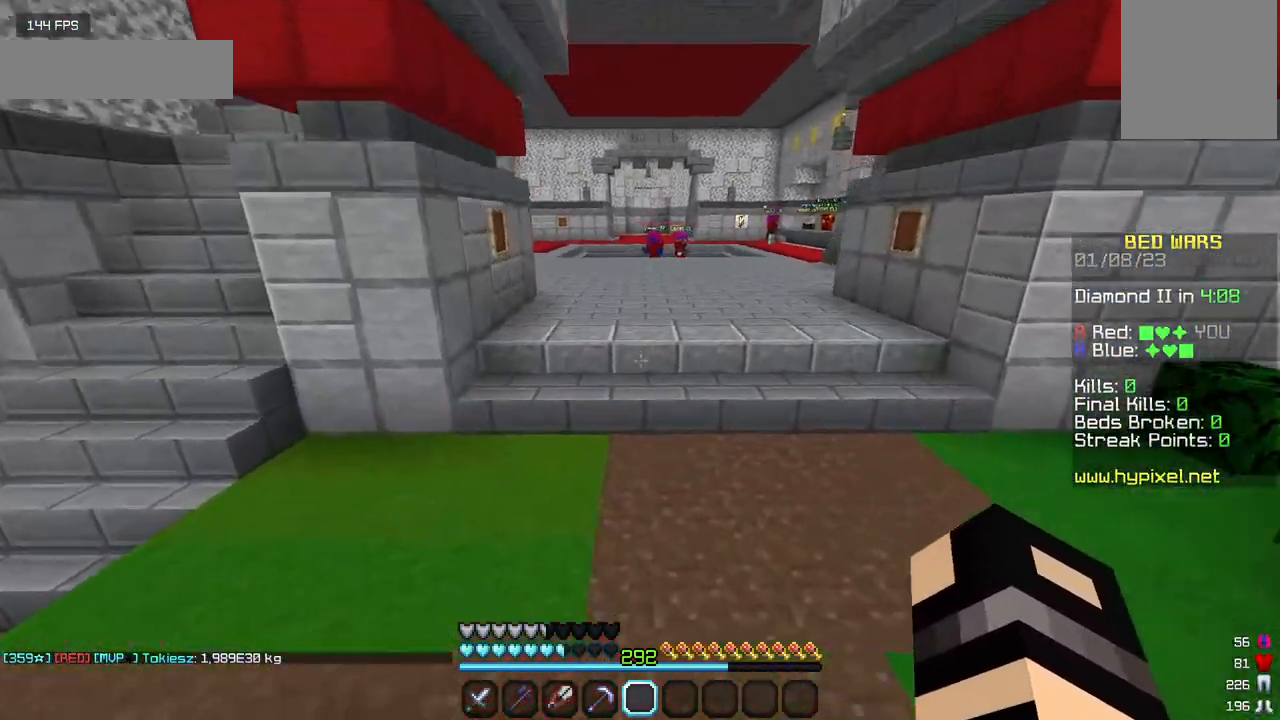
{"keys": ["w"], "mouse": [], "events": []}
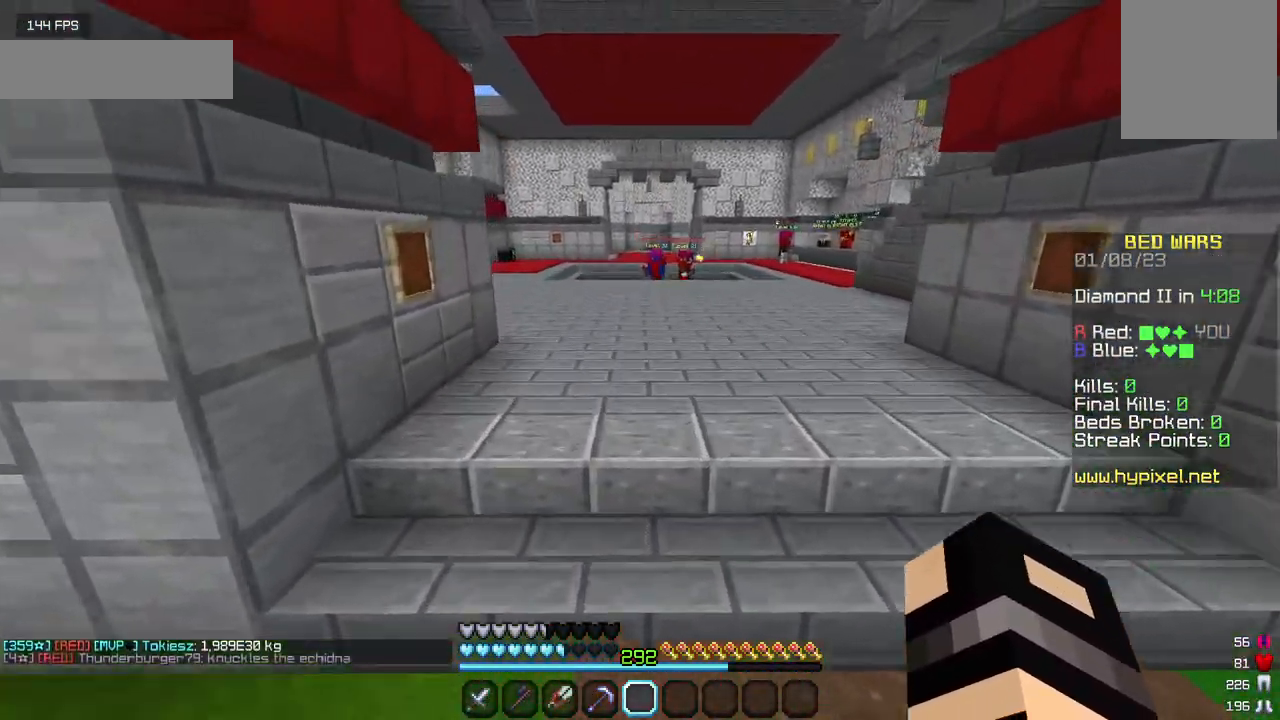
{"keys": ["w"], "mouse": [], "events": []}
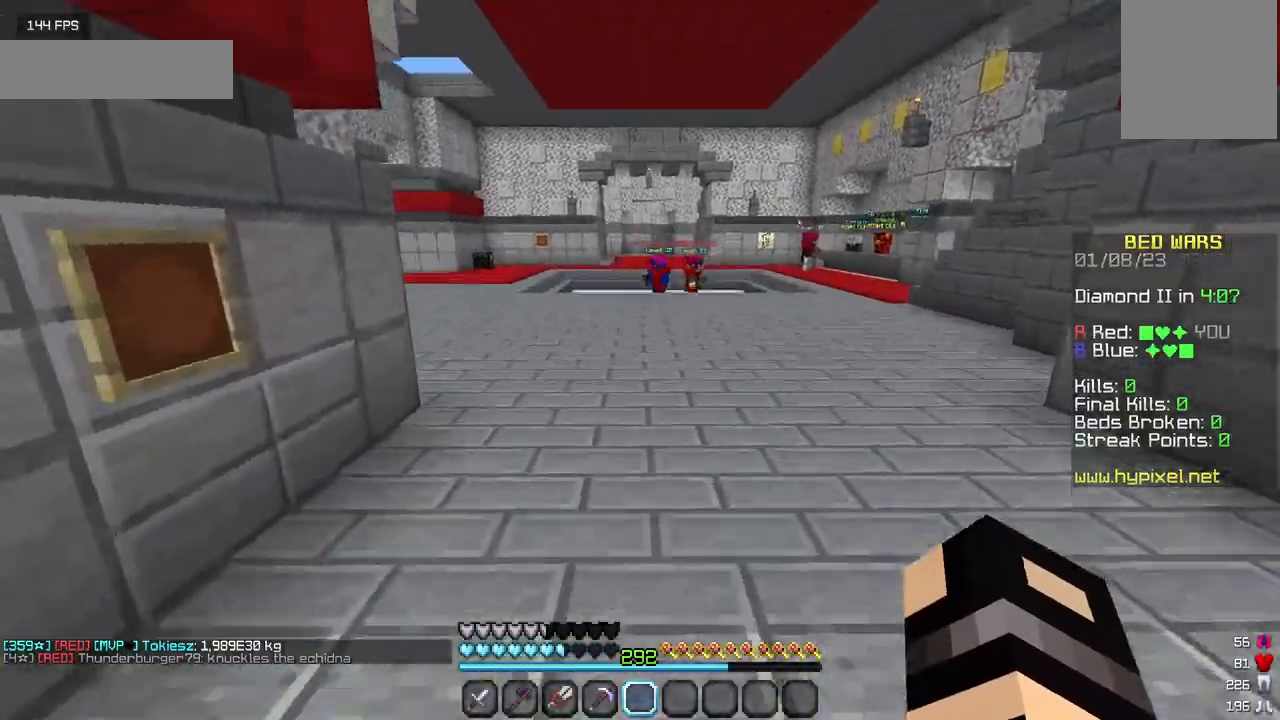
{"keys": ["w"], "mouse": ["left"], "events": [[417, "mouse_left", "down"]]}
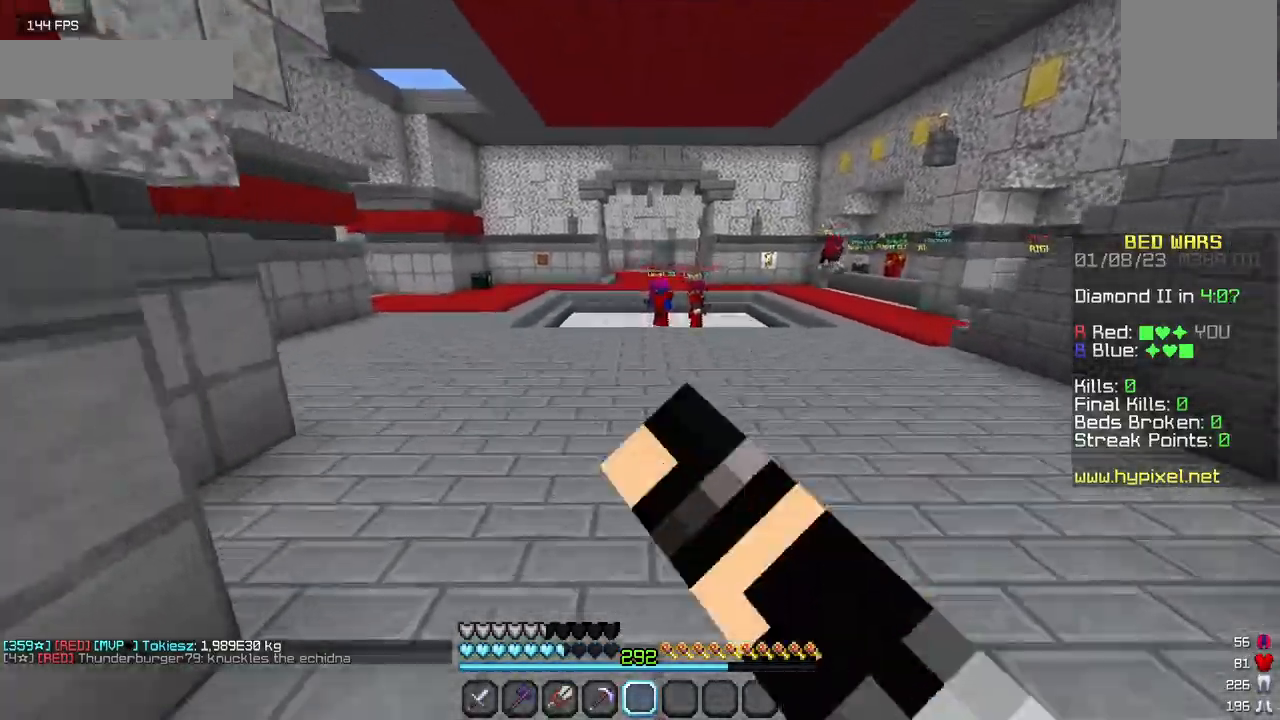
{"keys": ["w"], "mouse": ["left"], "events": [[50, "mouse_left", "up"], [134, "mouse_left", "down"]]}